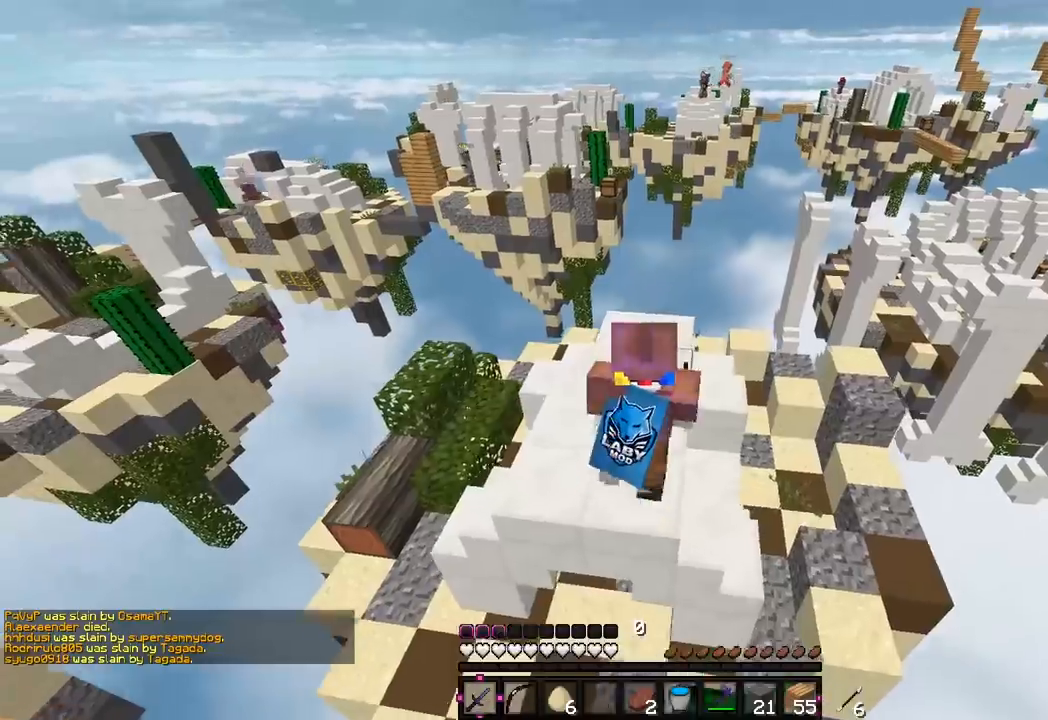
Gameplay with keyboard and mouse; each line is a JSON object with the keys and mouse buttons held at the frame after it. "events" lists presses ("down") and releases ("up") of "a", "d", "s", "w", "mouse_left" and "mouse_right" between this image and that frame as [ms after this image, input, new state], when the widget could be followed in between. "mouse_left", "mouse_right" = the "left", "right" buttons of the "mouse" list. No other keys are recorded. Fast repeated clicks can show as one long hold. Mouse movement is not recorded.
{"keys": ["w"], "mouse": [], "events": [[183, "d", "up"]]}
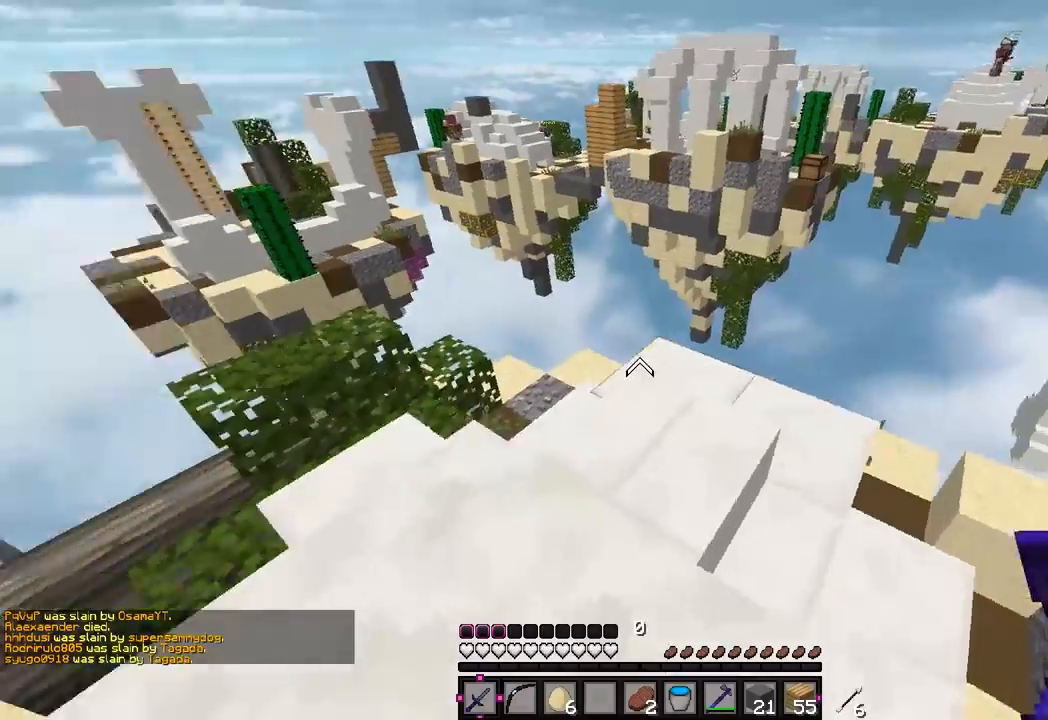
{"keys": ["a"], "mouse": [], "events": [[117, "d", "down"], [333, "w", "up"], [400, "d", "up"], [483, "a", "down"]]}
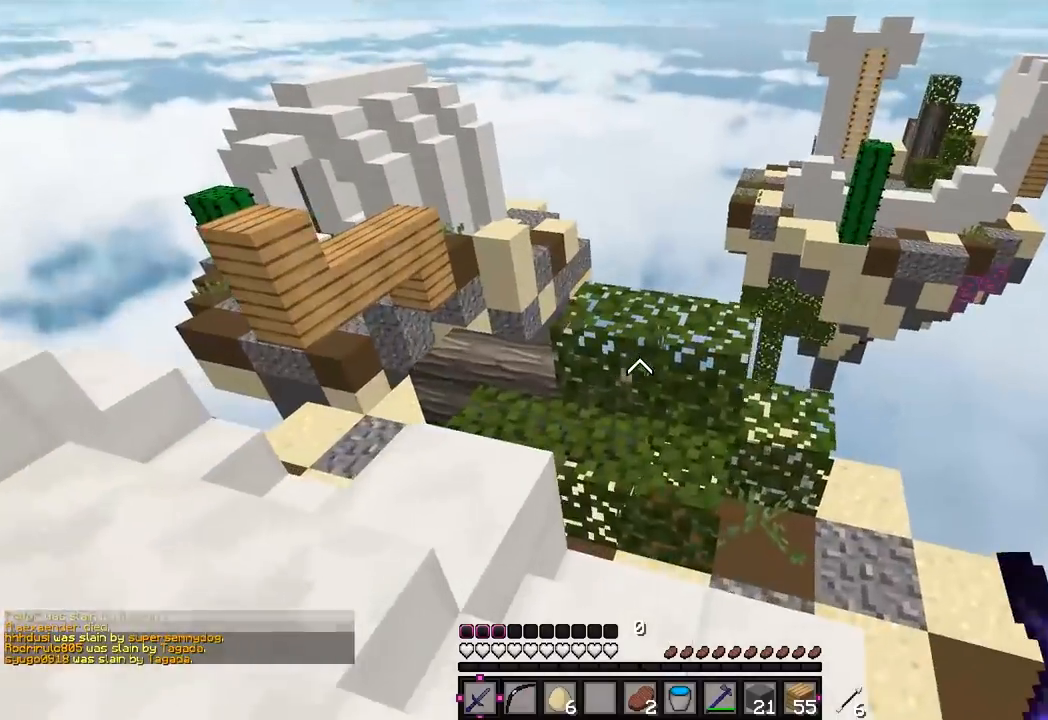
{"keys": ["w"], "mouse": [], "events": [[250, "a", "up"], [400, "w", "down"]]}
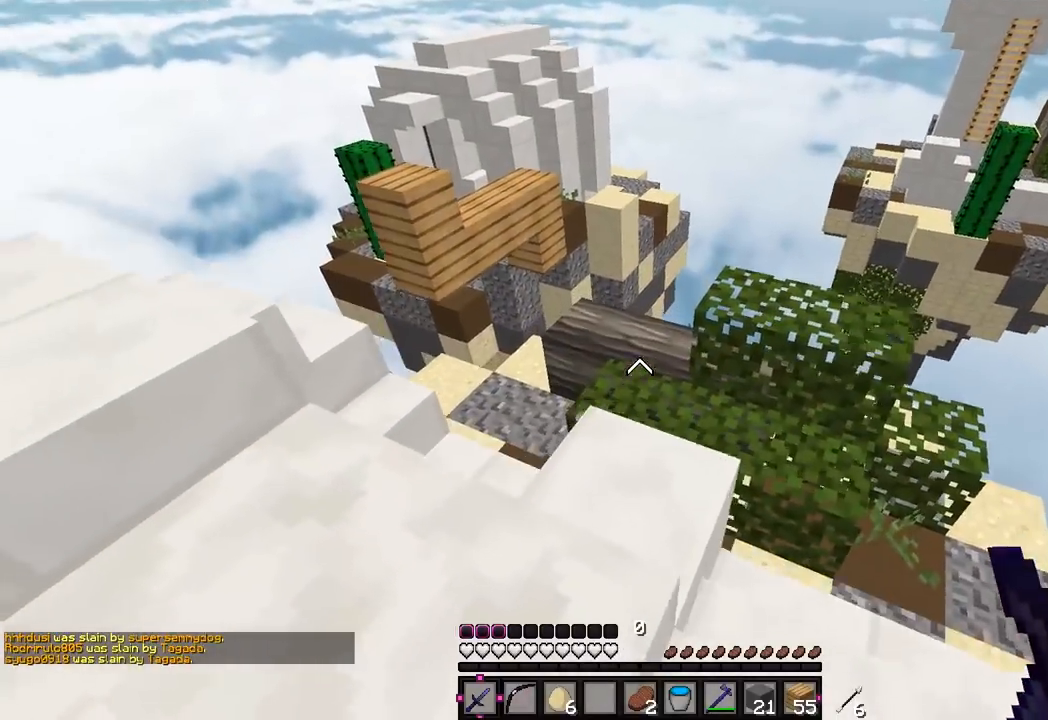
{"keys": [], "mouse": [], "events": [[317, "w", "up"]]}
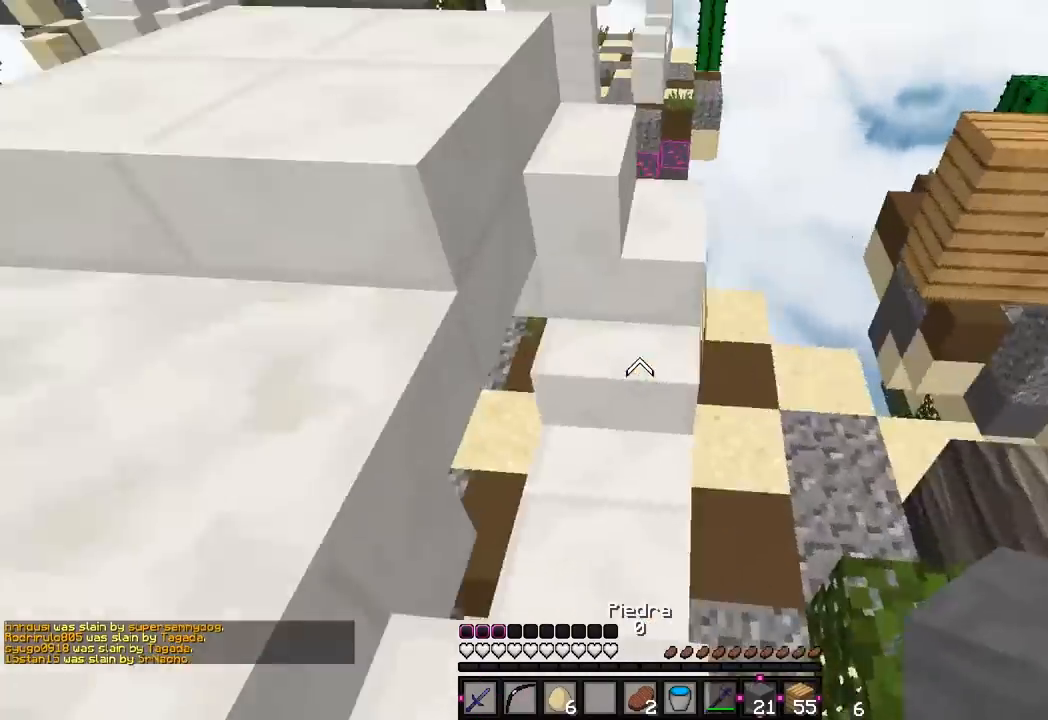
{"keys": ["w"], "mouse": [], "events": [[50, "a", "down"], [183, "w", "down"], [233, "a", "up"]]}
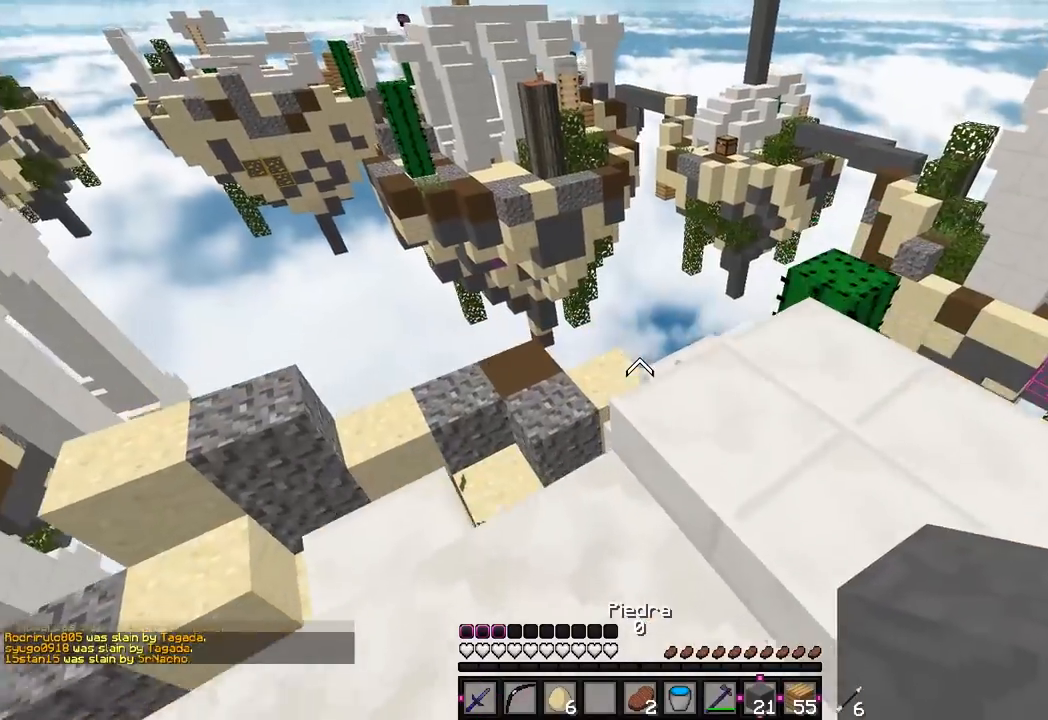
{"keys": [], "mouse": [], "events": [[50, "w", "up"], [150, "d", "down"], [367, "d", "up"]]}
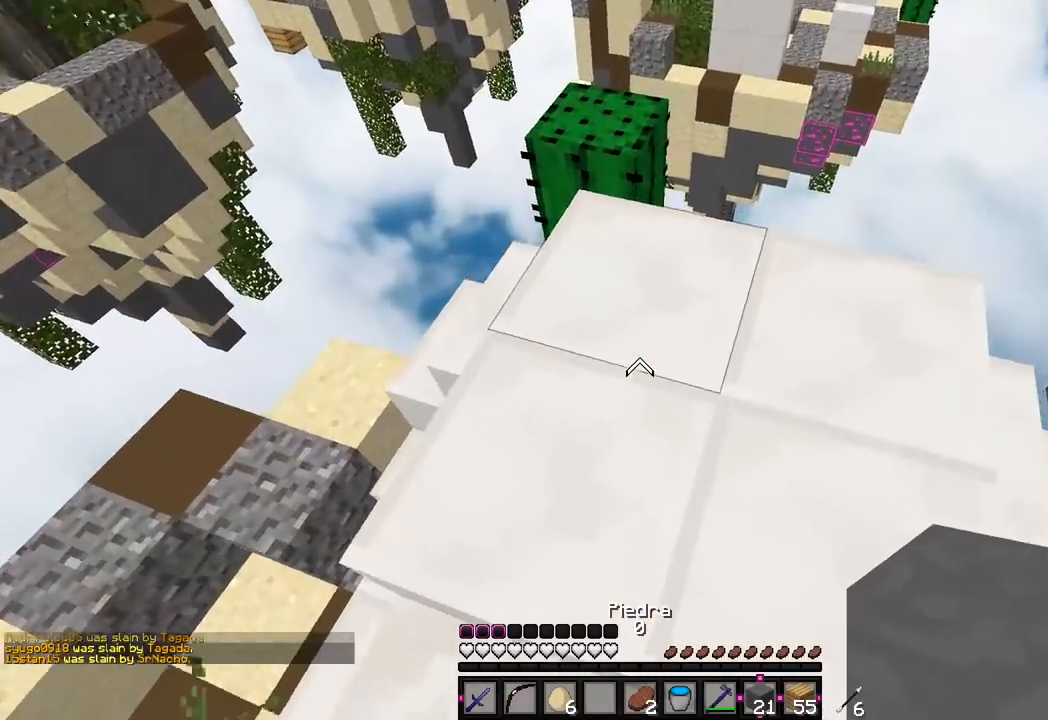
{"keys": [], "mouse": [], "events": [[17, "a", "down"], [350, "a", "up"]]}
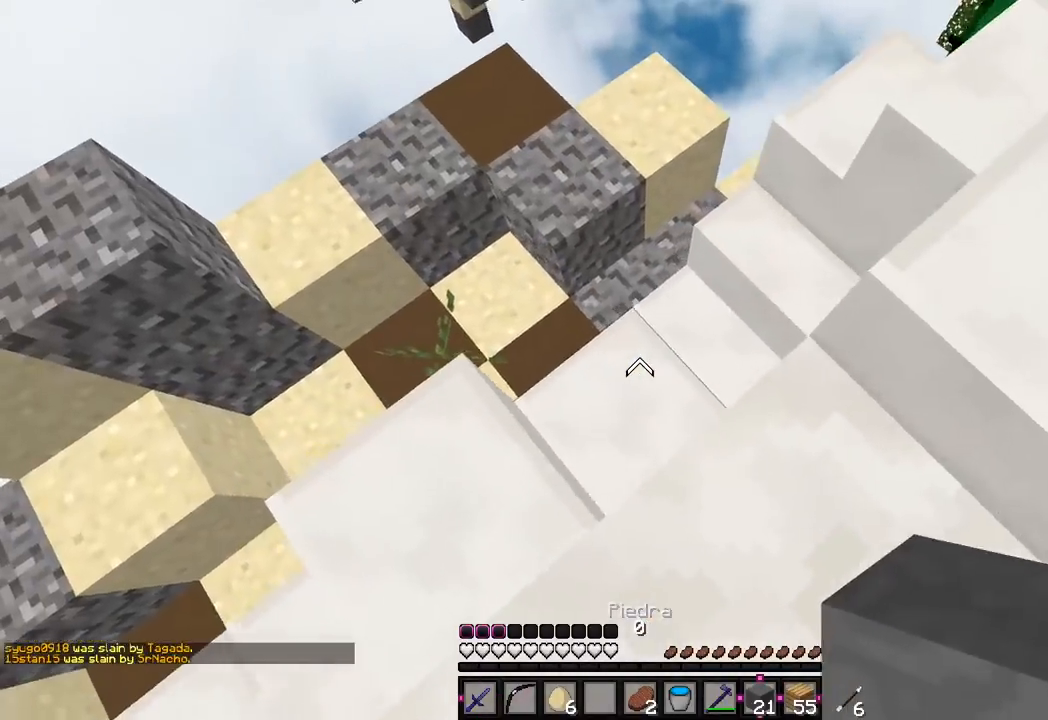
{"keys": ["d", "w"], "mouse": [], "events": [[67, "mouse_right", "down"], [217, "mouse_right", "up"], [250, "d", "down"], [317, "w", "down"]]}
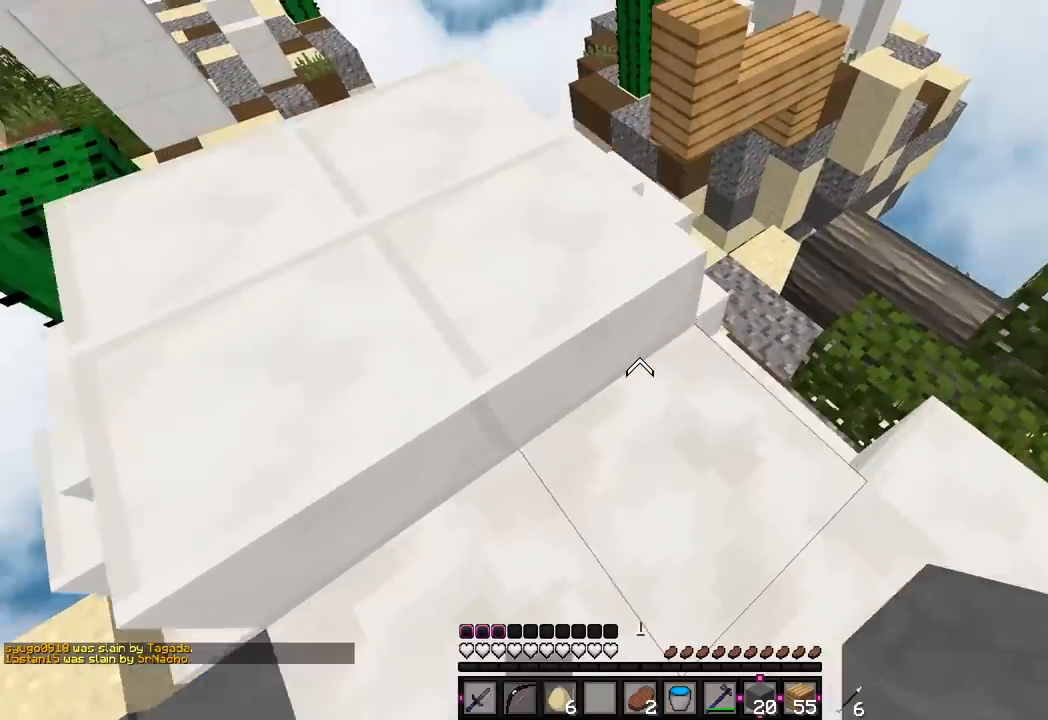
{"keys": ["a"], "mouse": [], "events": [[150, "d", "up"], [183, "w", "up"], [283, "mouse_right", "down"], [467, "a", "down"], [483, "mouse_right", "up"]]}
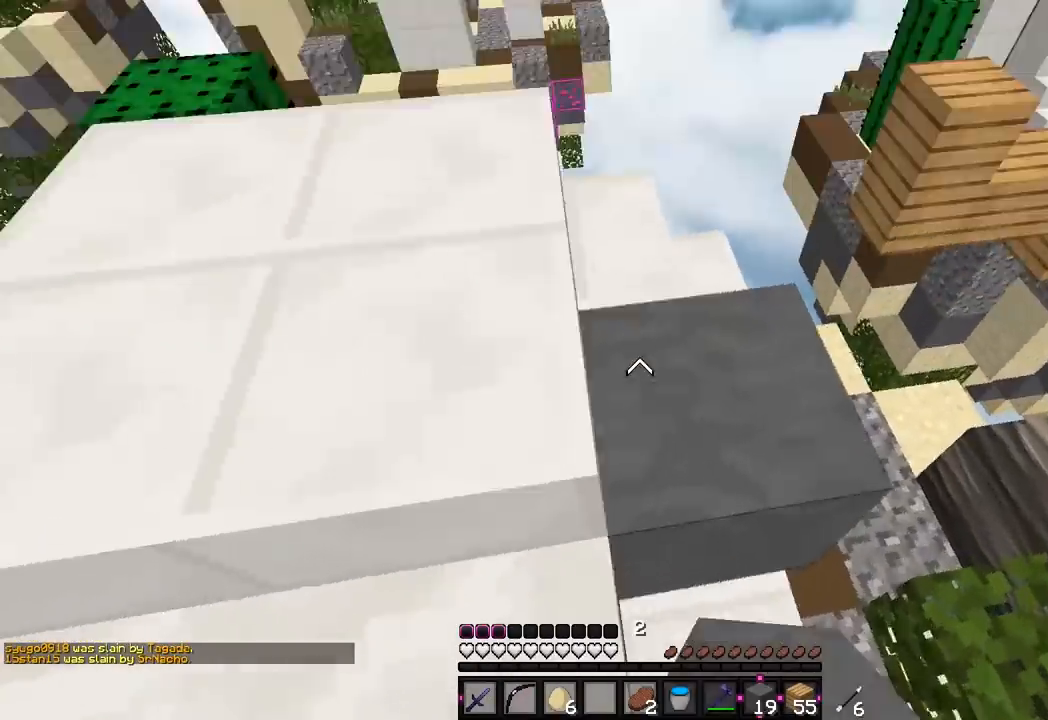
{"keys": [], "mouse": [], "events": [[167, "a", "up"], [250, "d", "down"], [450, "d", "up"]]}
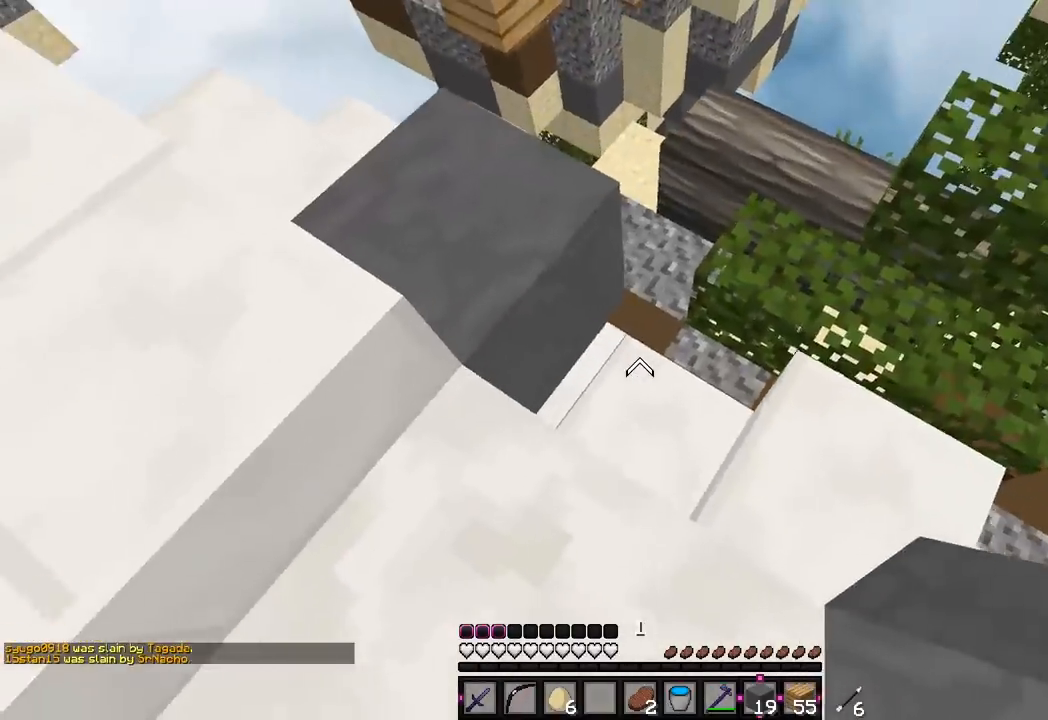
{"keys": ["a", "w"], "mouse": [], "events": [[33, "mouse_right", "down"], [150, "a", "down"], [233, "mouse_right", "up"], [283, "w", "down"]]}
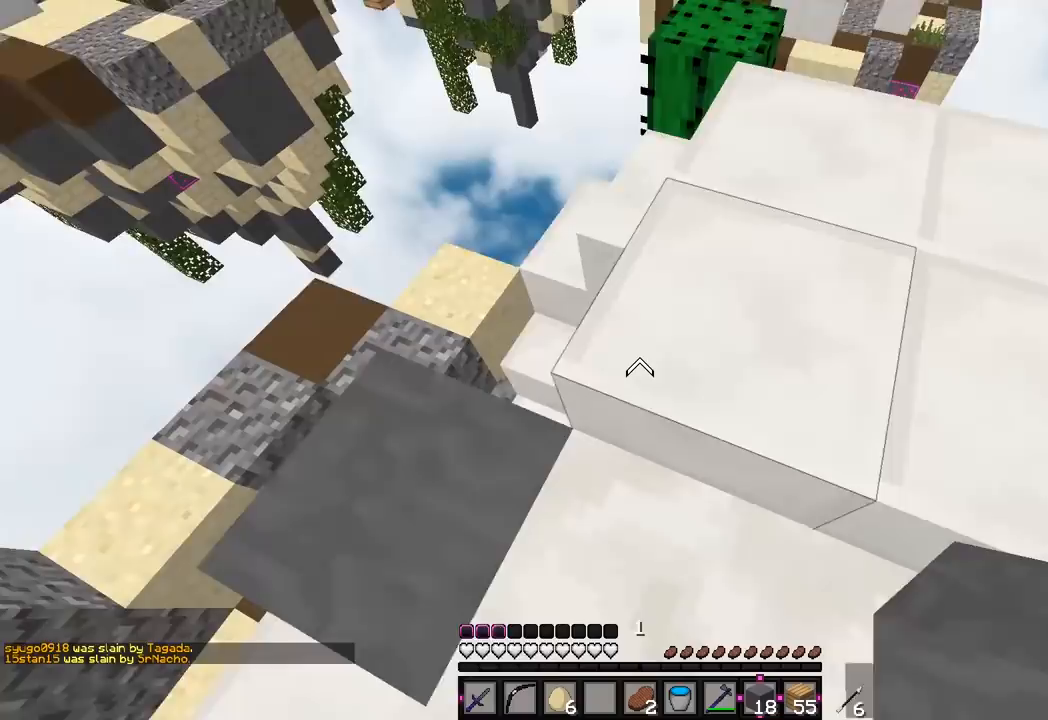
{"keys": [], "mouse": ["right"], "events": [[50, "a", "up"], [83, "w", "up"], [417, "mouse_right", "down"]]}
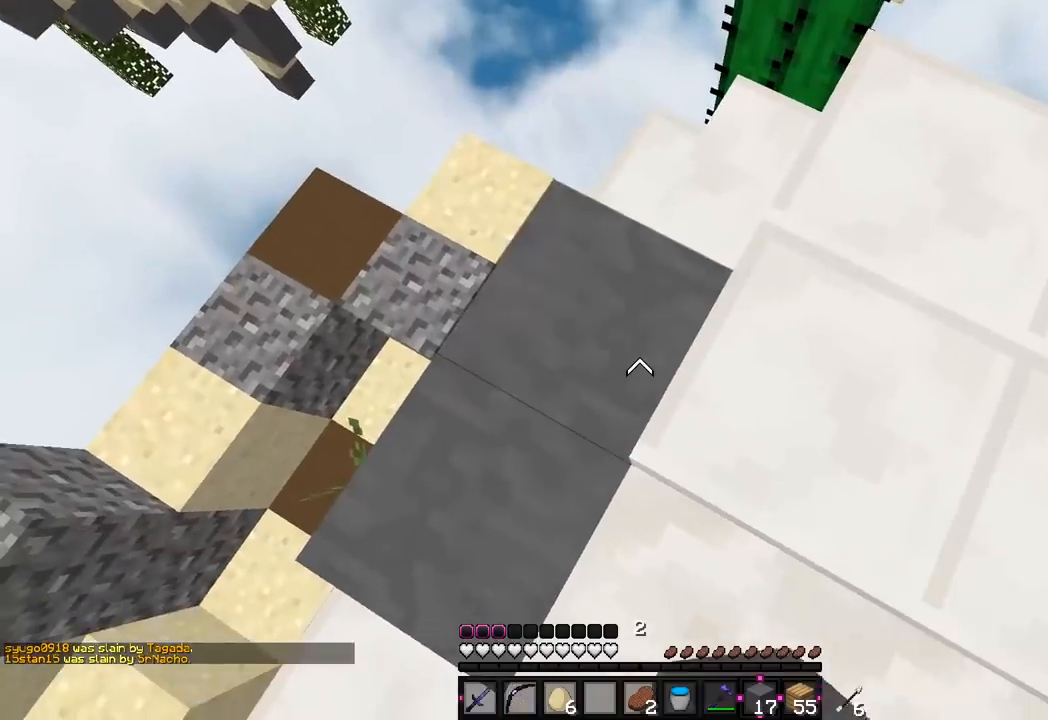
{"keys": ["d", "w"], "mouse": [], "events": [[150, "mouse_right", "up"], [317, "d", "down"], [367, "w", "down"]]}
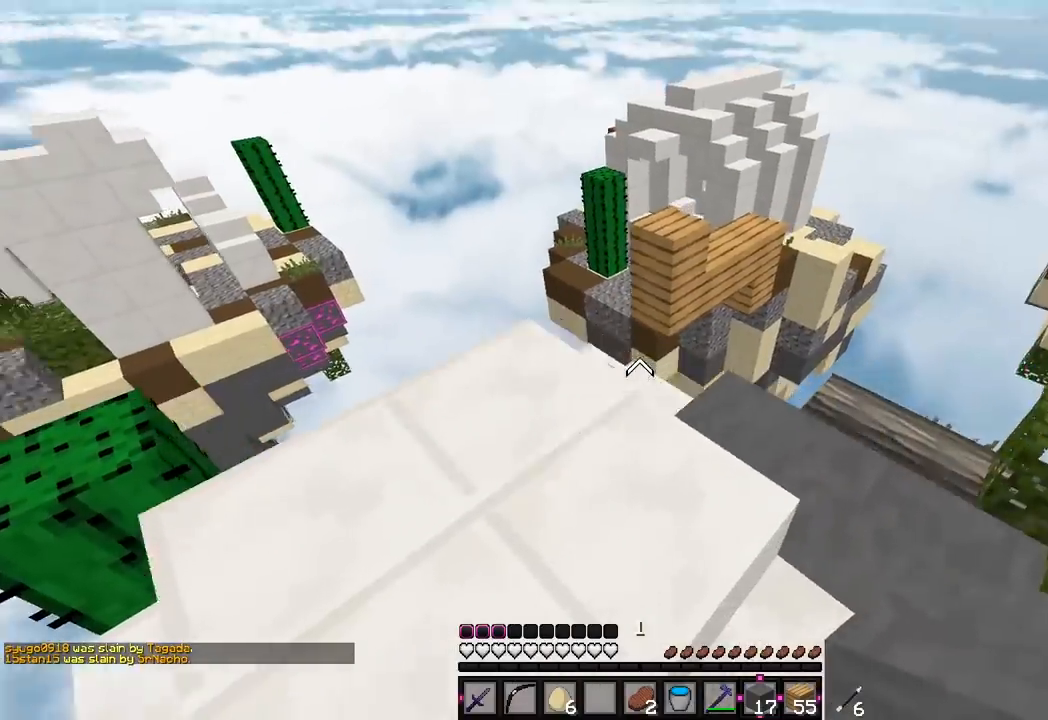
{"keys": [], "mouse": [], "events": [[100, "d", "up"], [183, "w", "up"]]}
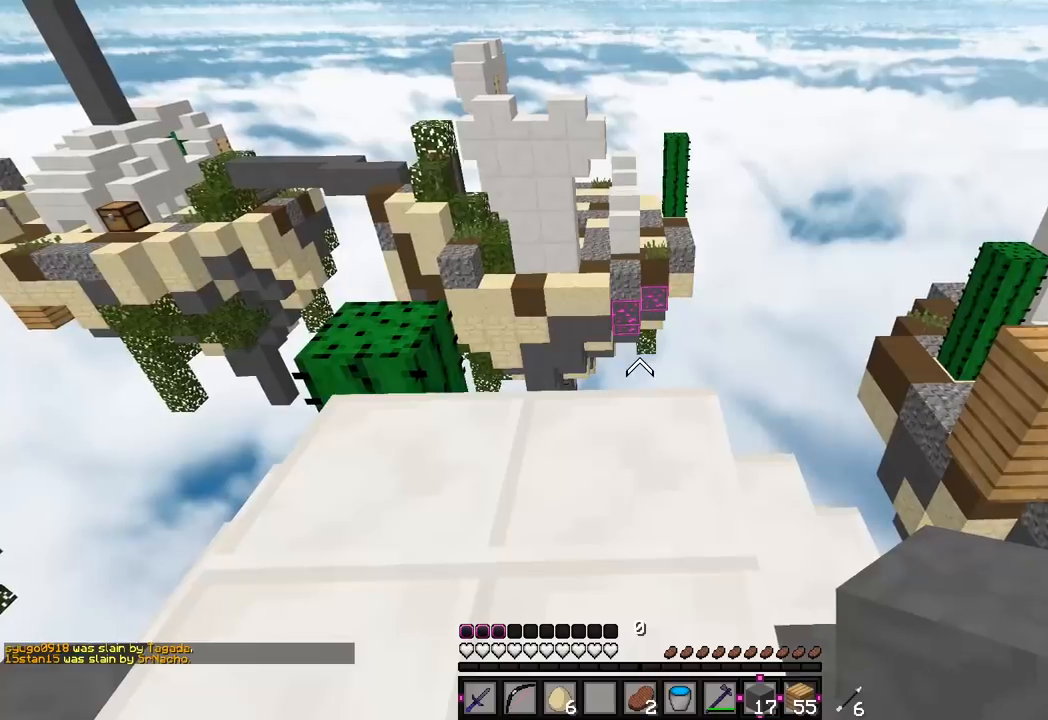
{"keys": [], "mouse": [], "events": []}
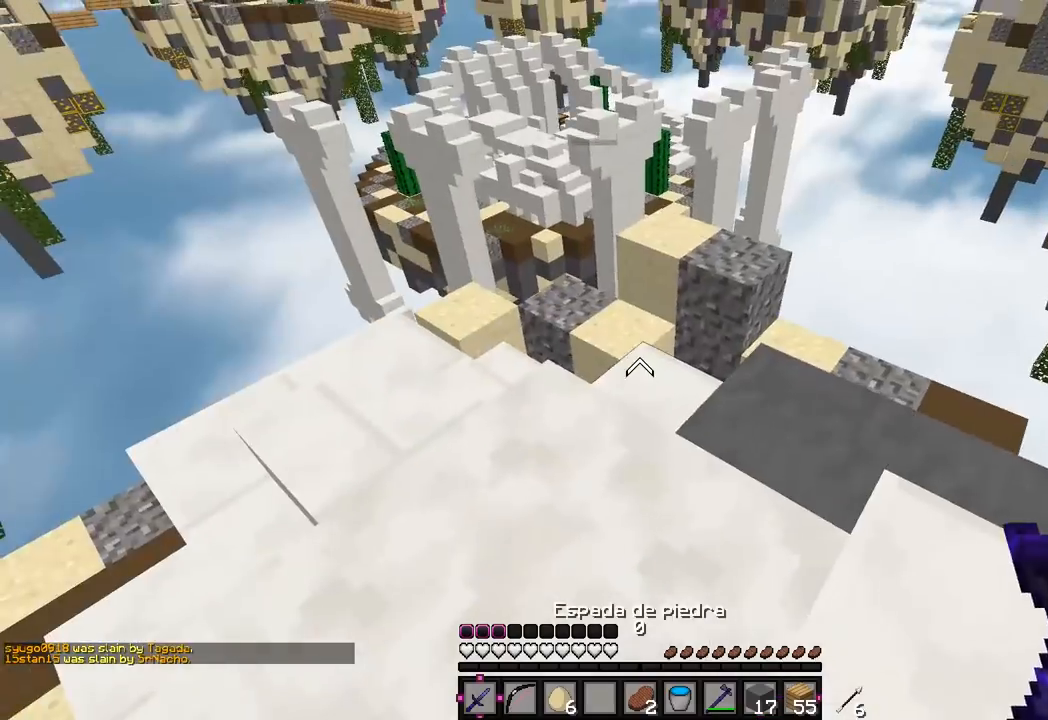
{"keys": ["w"], "mouse": [], "events": [[100, "w", "down"]]}
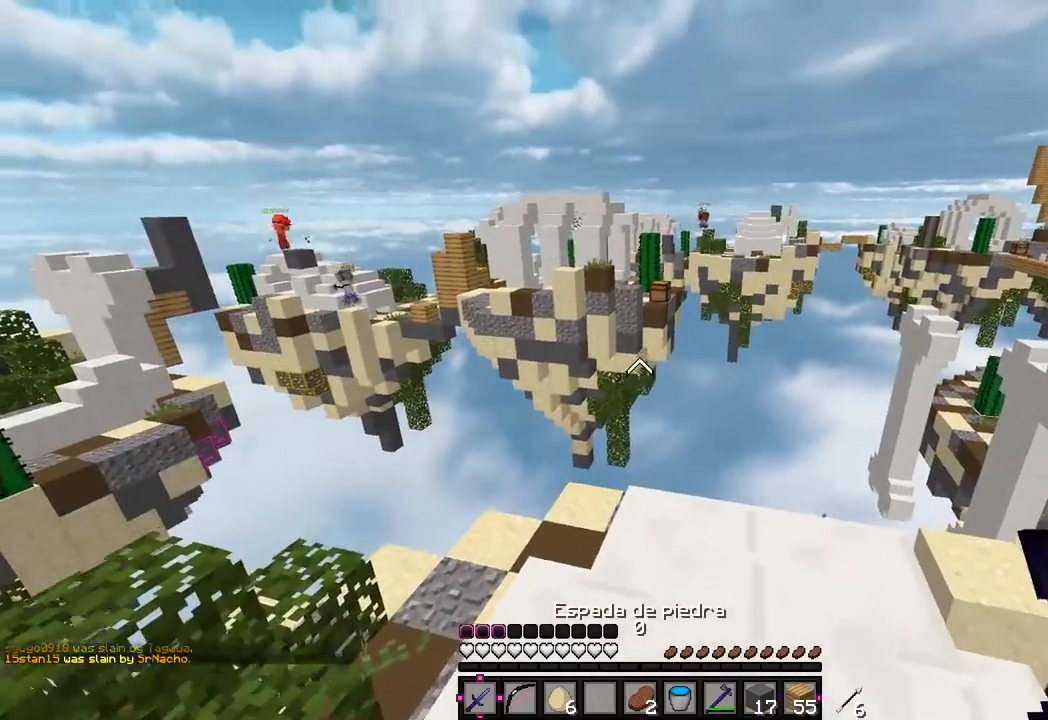
{"keys": [], "mouse": [], "events": [[33, "w", "up"]]}
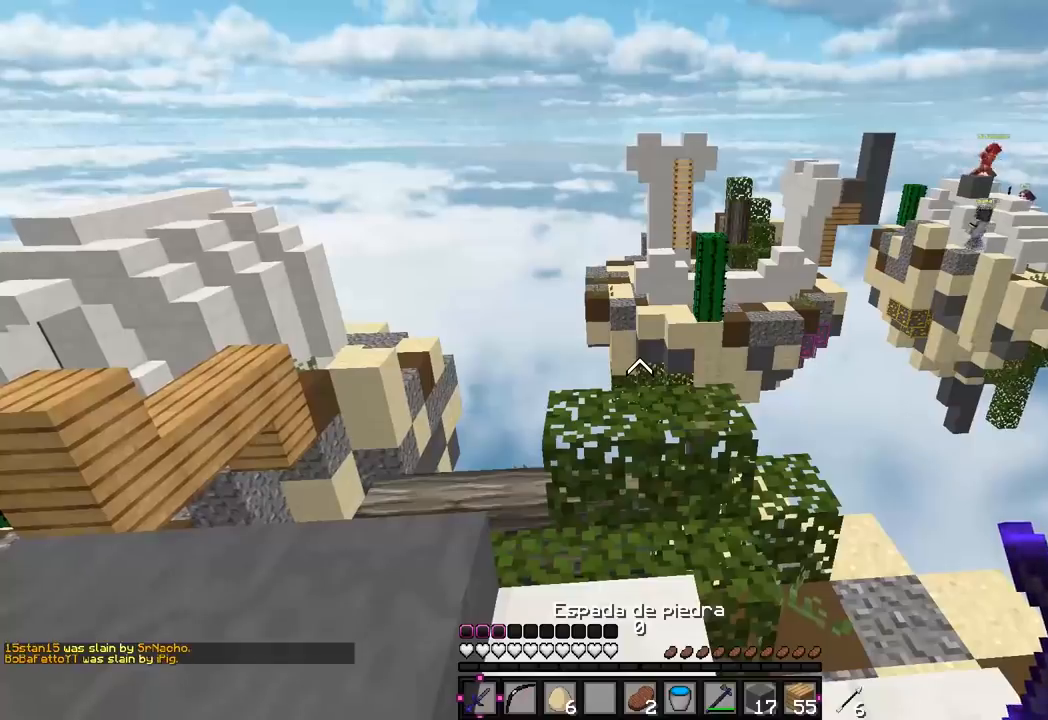
{"keys": [], "mouse": [], "events": []}
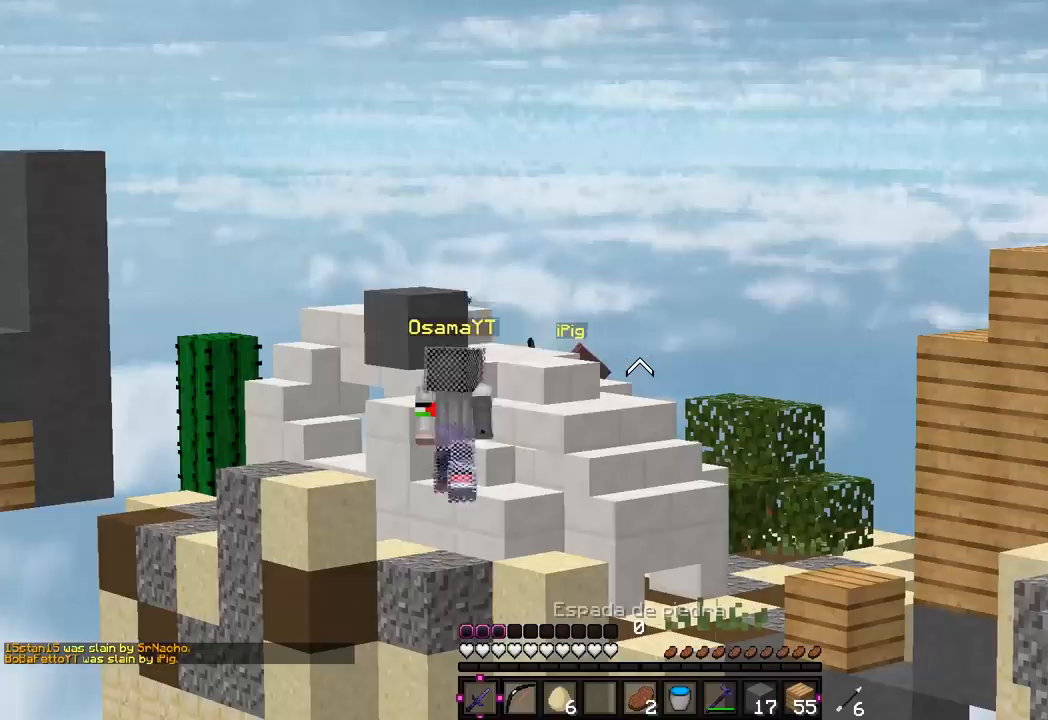
{"keys": [], "mouse": [], "events": []}
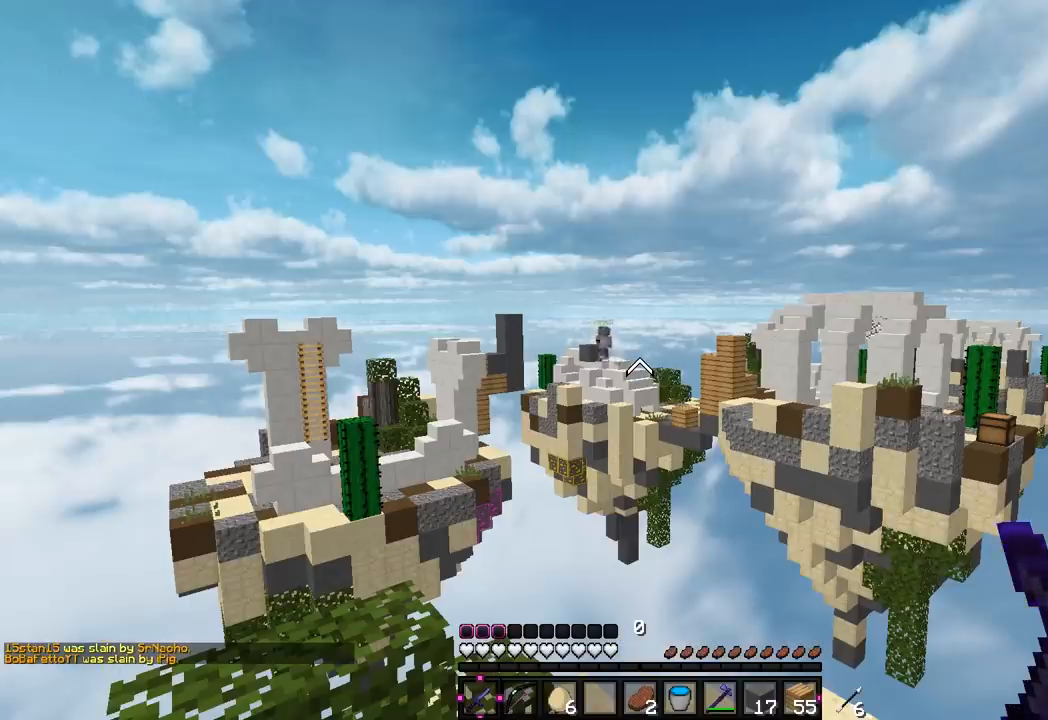
{"keys": [], "mouse": [], "events": [[200, "a", "down"], [483, "a", "up"]]}
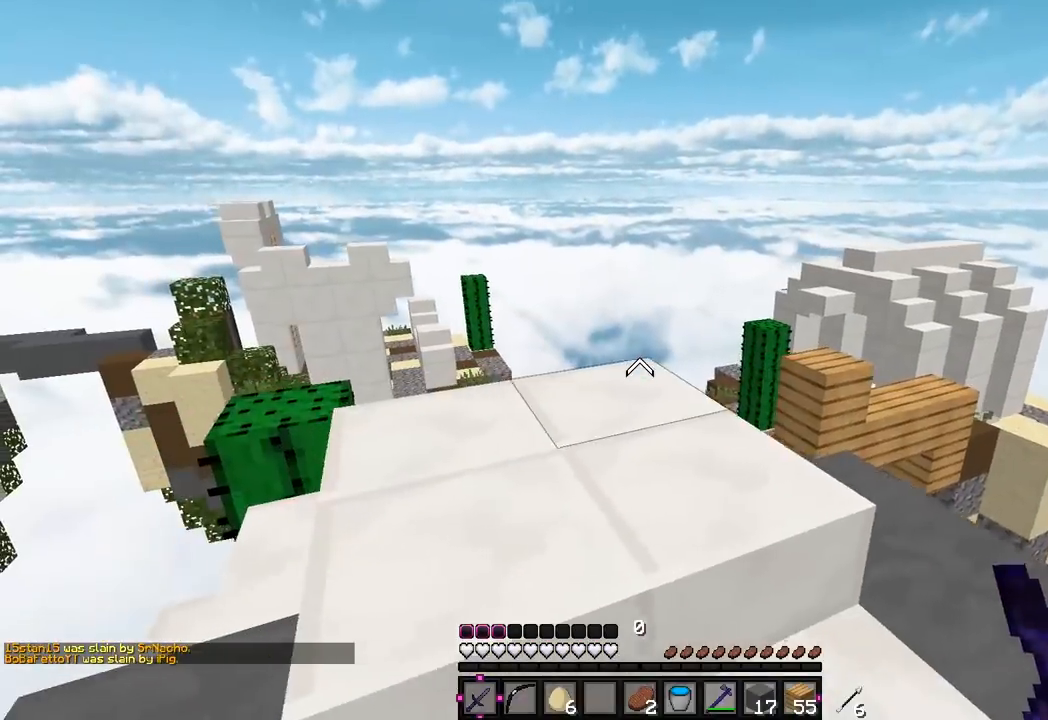
{"keys": ["w"], "mouse": [], "events": [[133, "w", "down"], [150, "d", "down"], [383, "d", "up"]]}
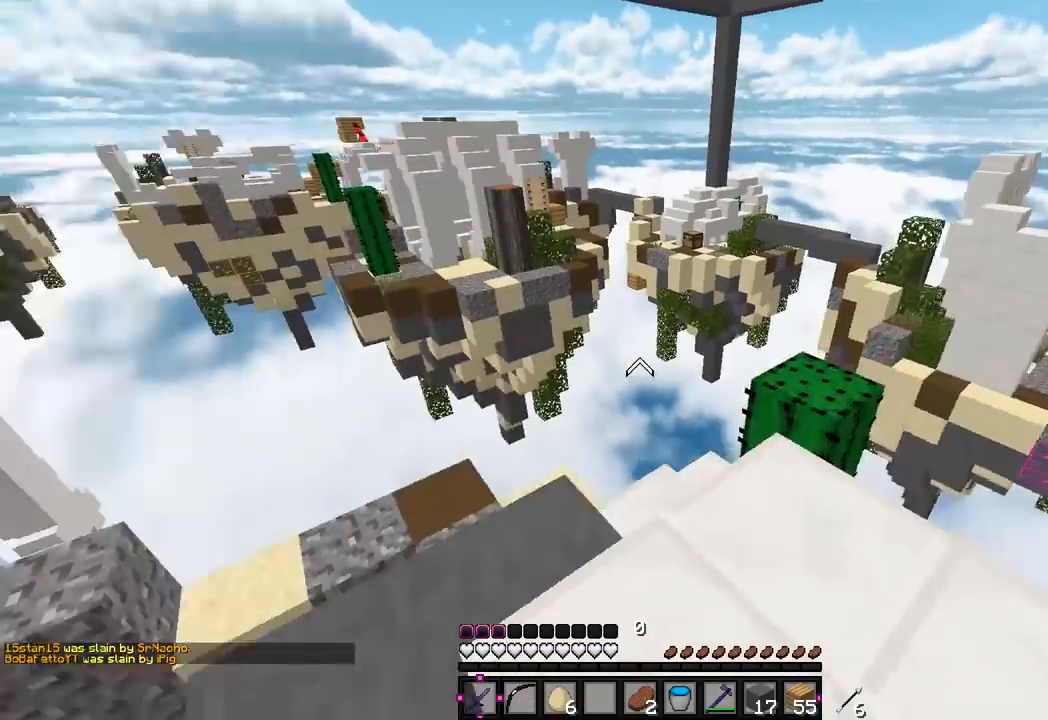
{"keys": [], "mouse": [], "events": [[150, "w", "up"]]}
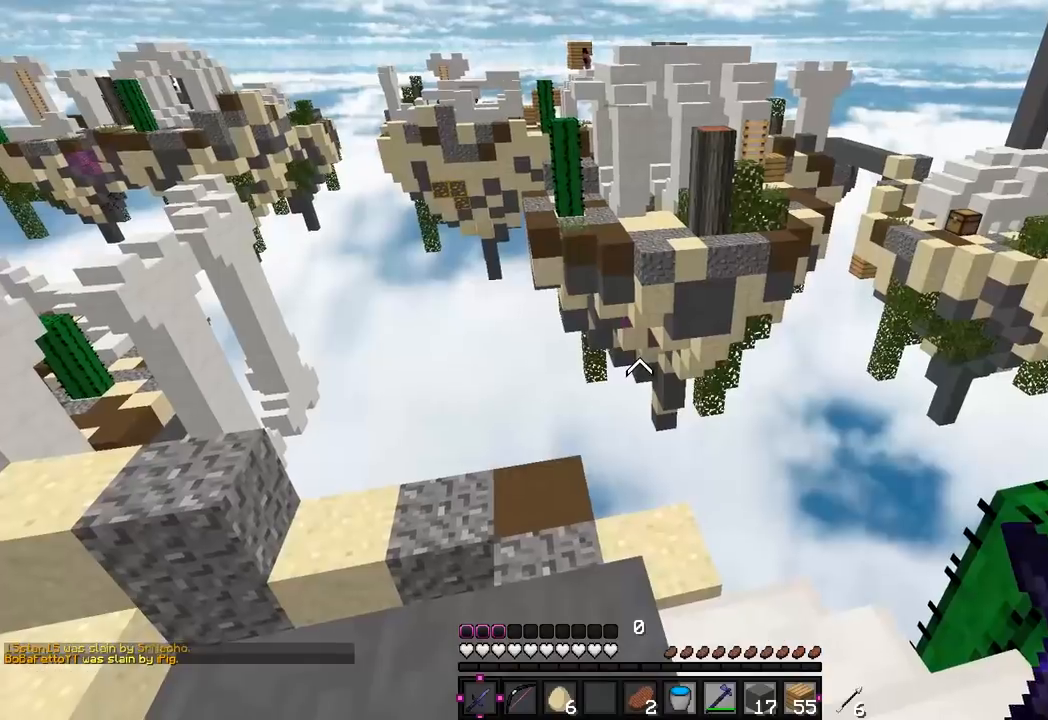
{"keys": ["a", "w"], "mouse": [], "events": [[317, "w", "down"], [483, "a", "down"]]}
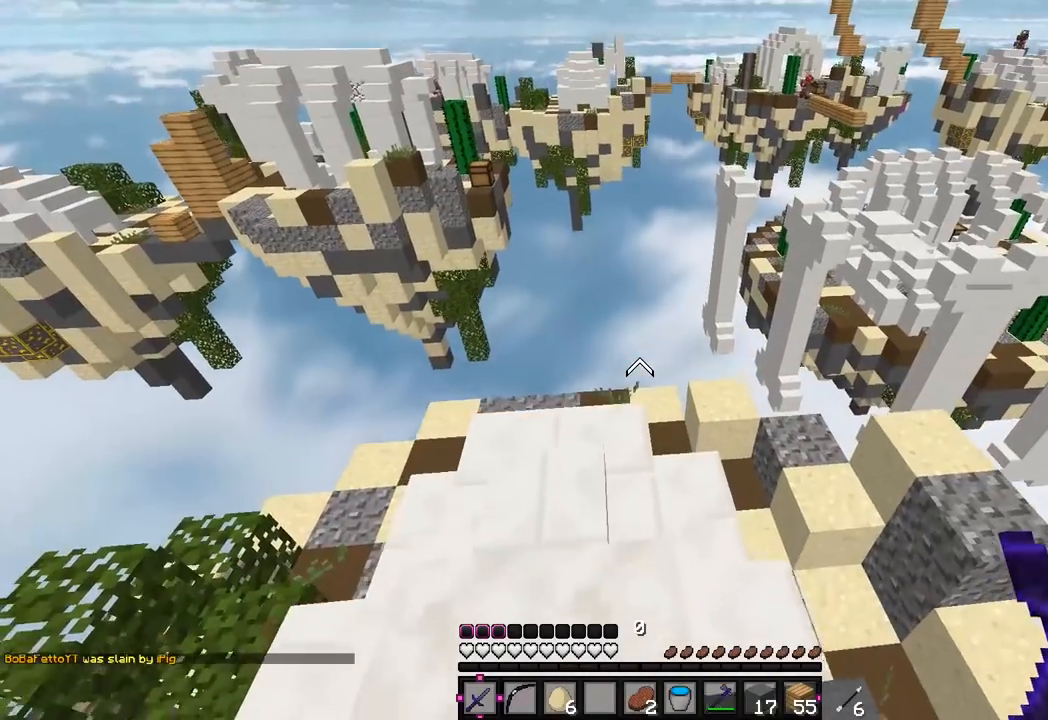
{"keys": [], "mouse": [], "events": [[217, "w", "up"], [250, "a", "up"]]}
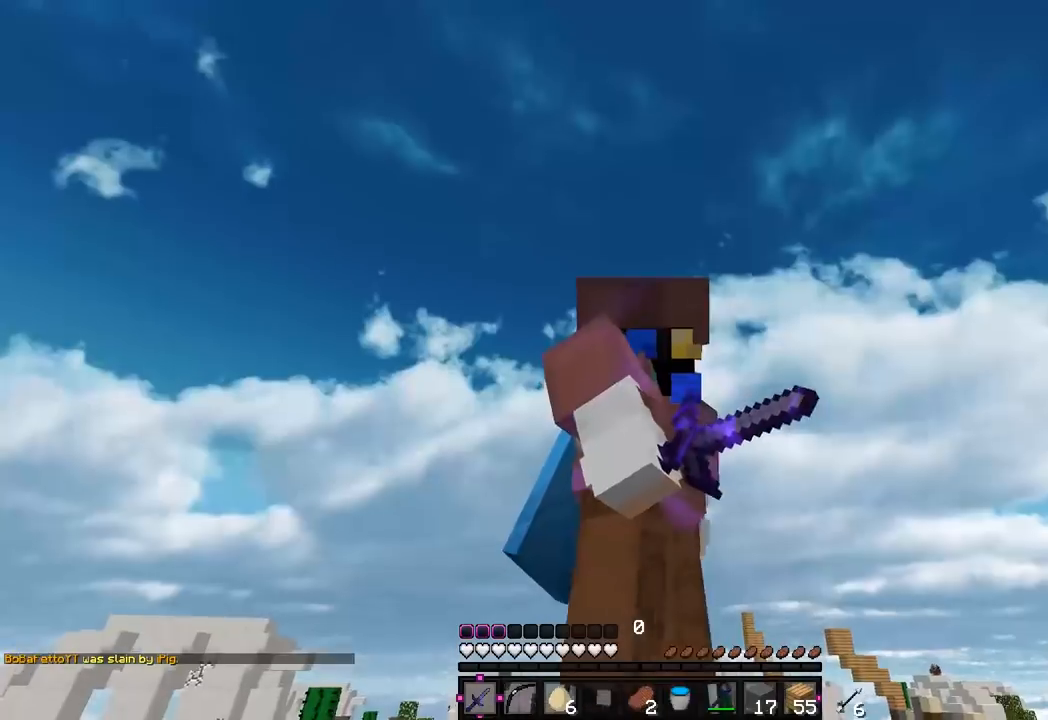
{"keys": [], "mouse": [], "events": []}
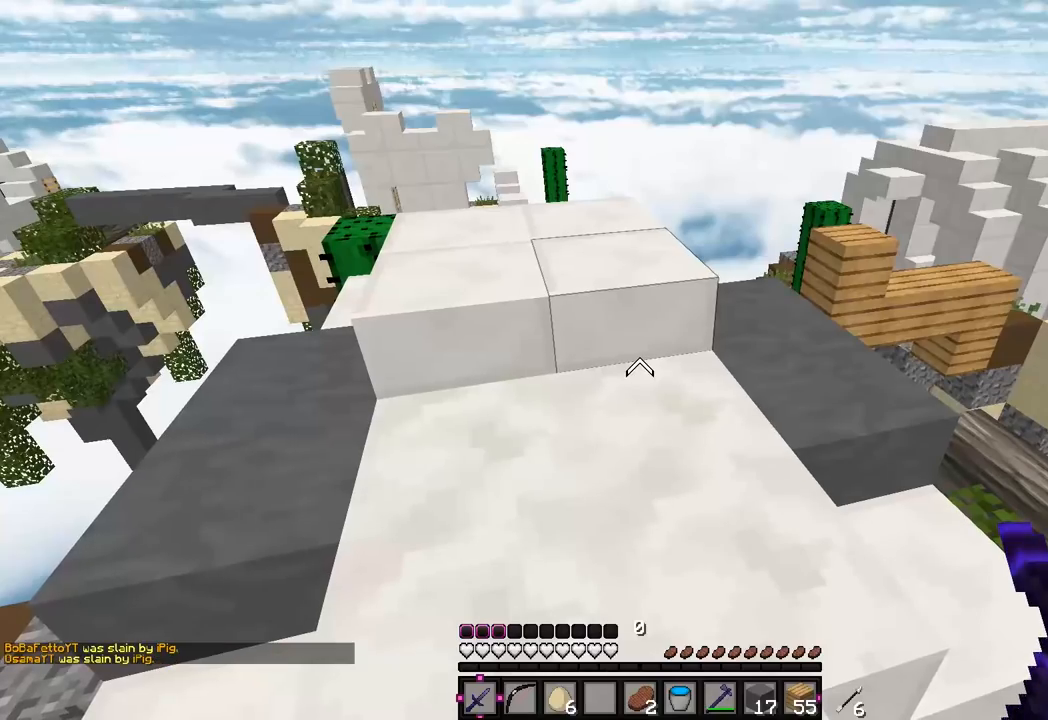
{"keys": [], "mouse": [], "events": []}
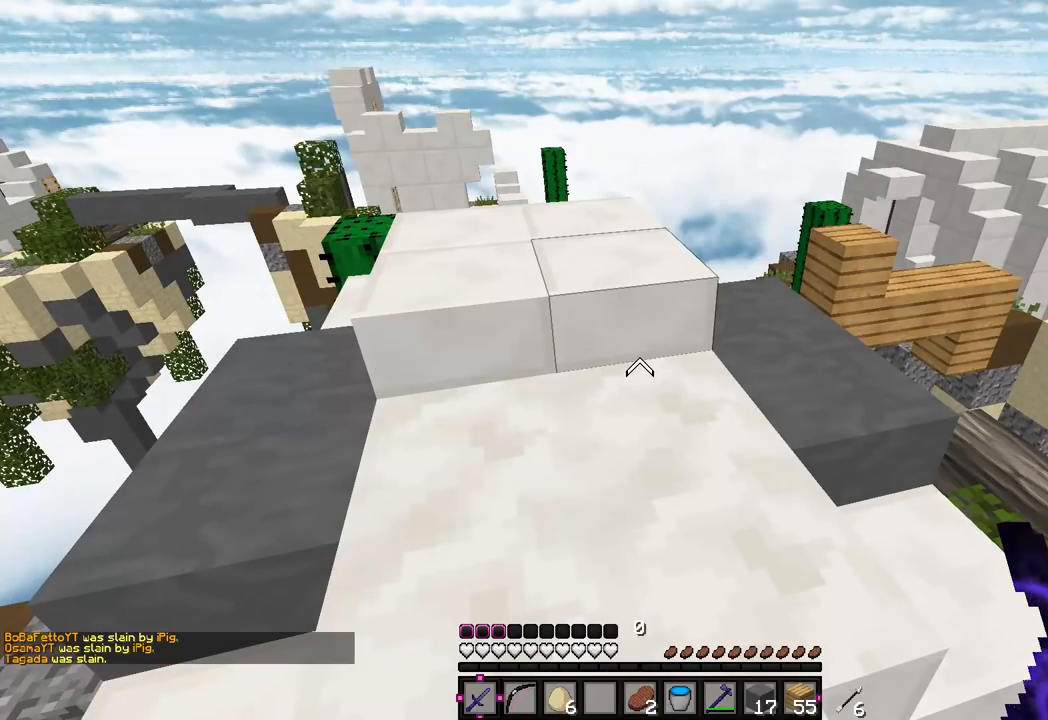
{"keys": [], "mouse": [], "events": []}
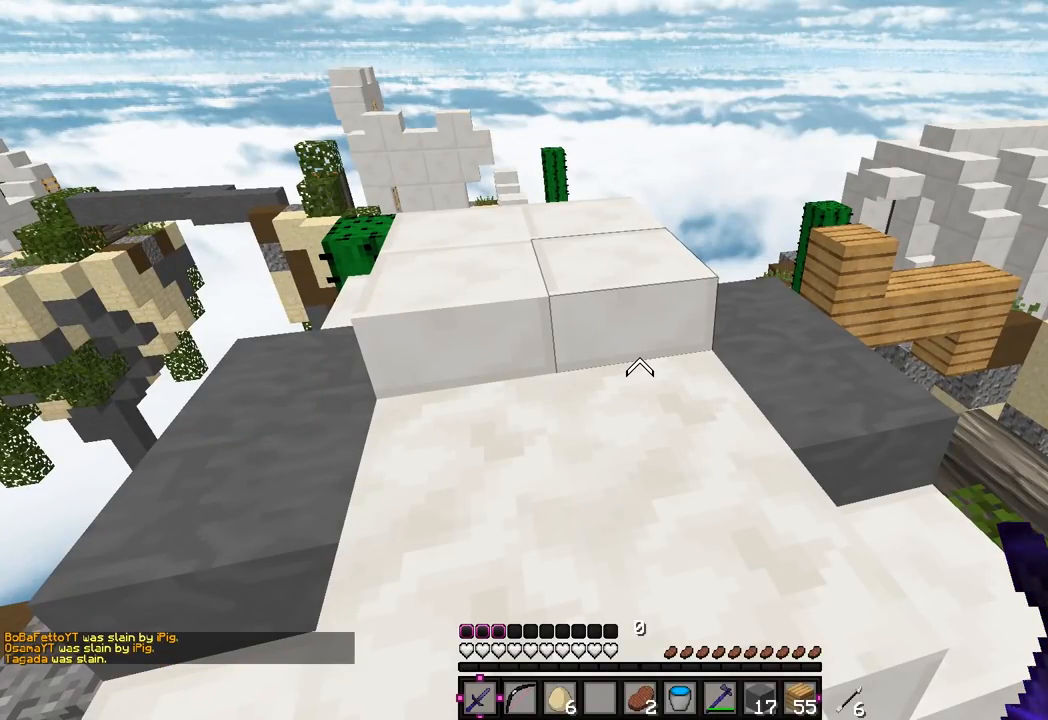
{"keys": [], "mouse": [], "events": []}
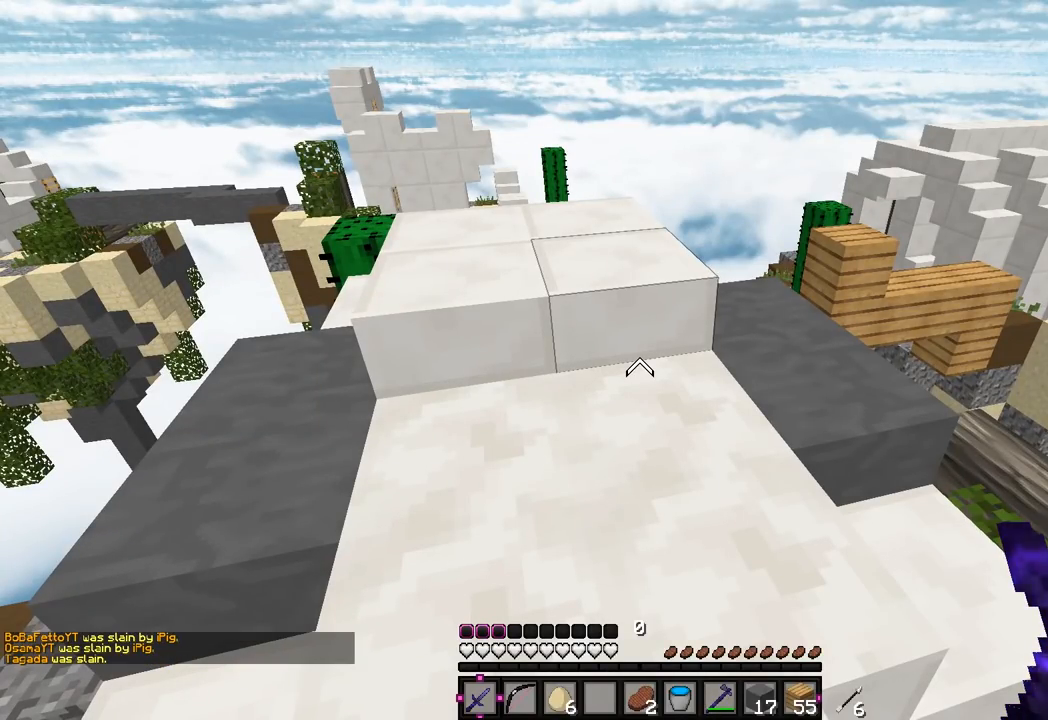
{"keys": [], "mouse": [], "events": []}
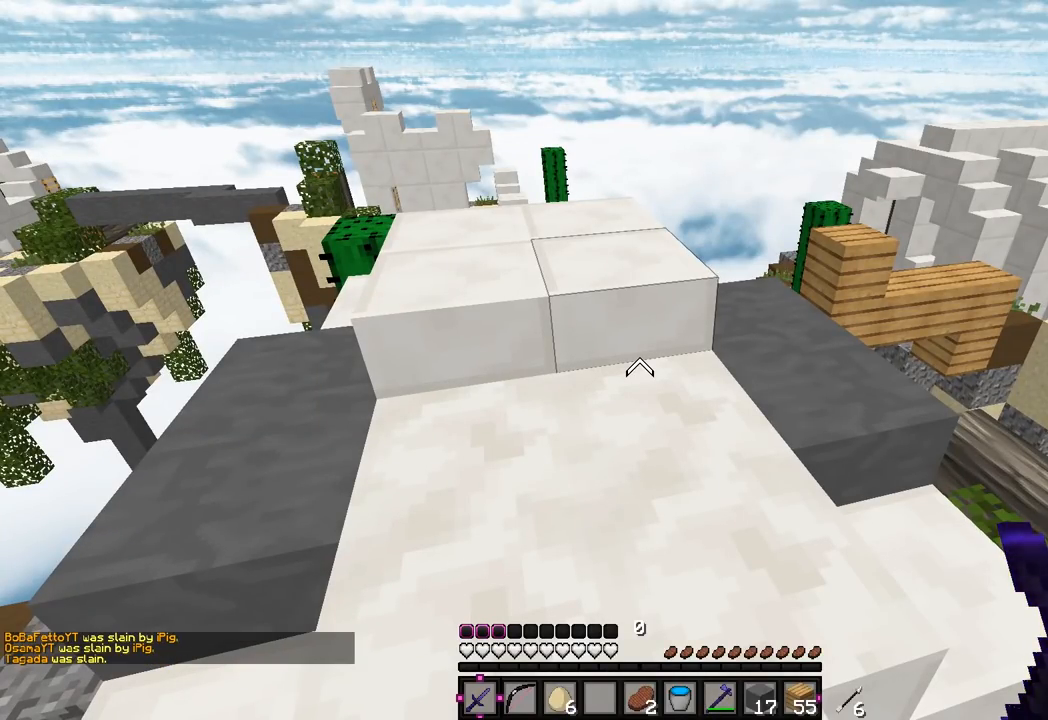
{"keys": [], "mouse": [], "events": []}
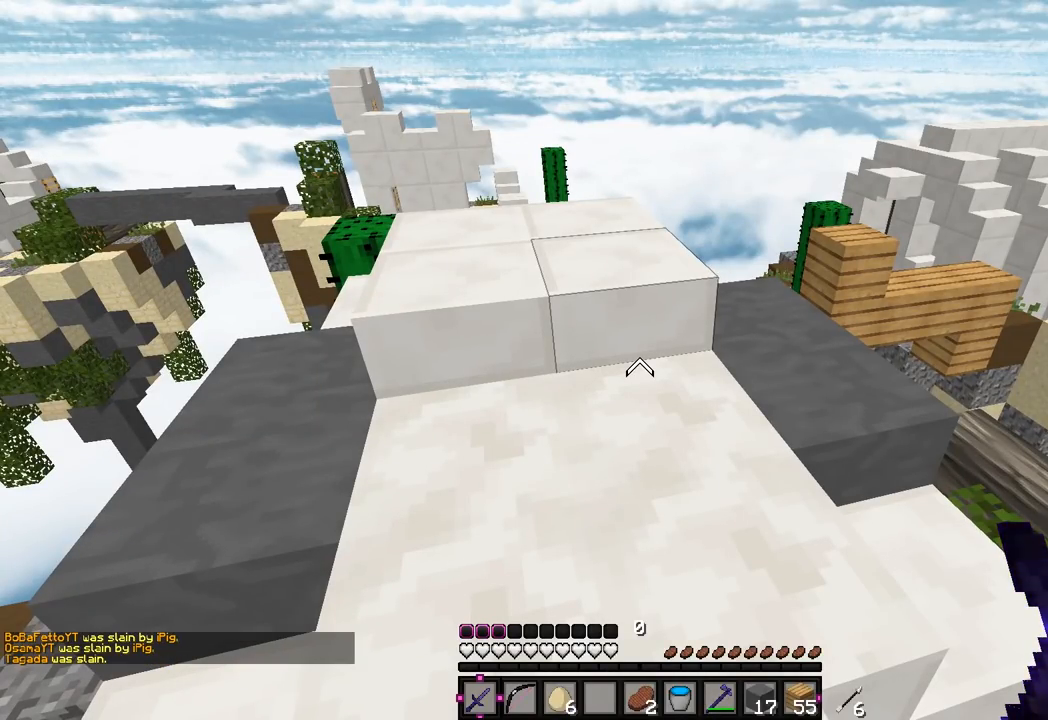
{"keys": [], "mouse": [], "events": [[133, "w", "down"], [467, "w", "up"]]}